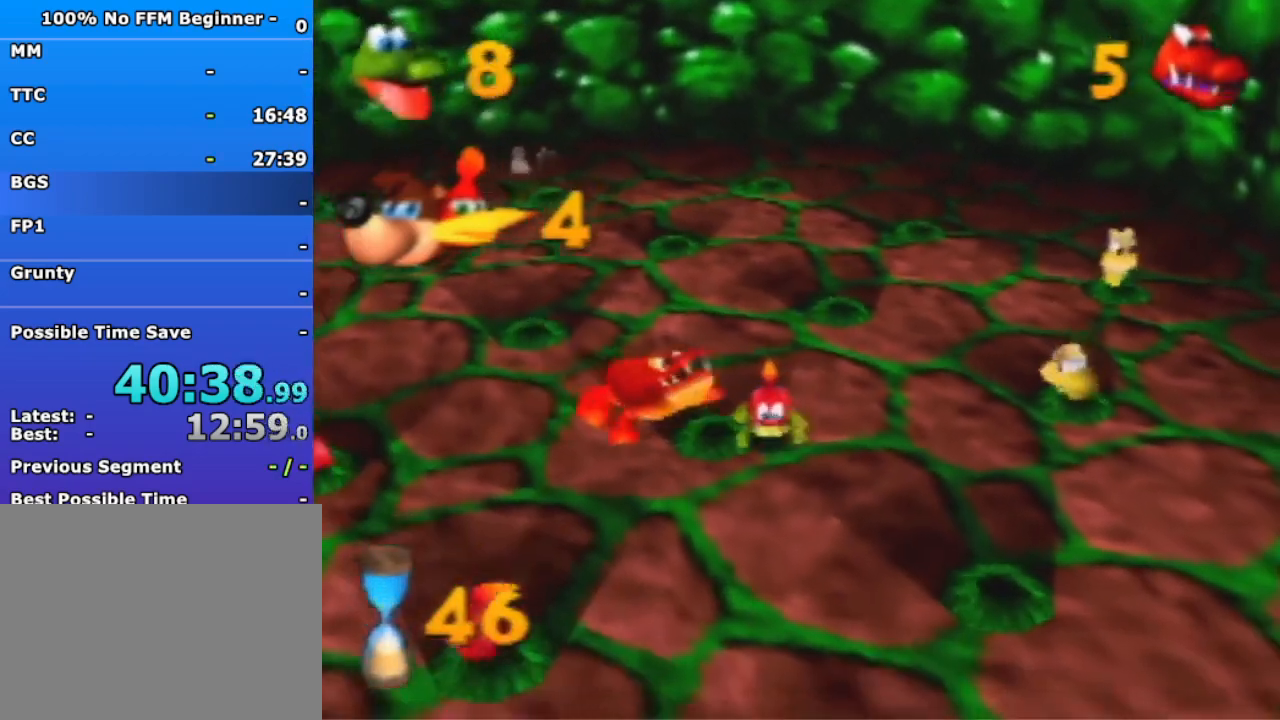
Gameplay with a controller (Nintendo layout); each line is a JSON object with the inputs held at the frame after it. "events" lists button and stick changes between this image and that frame as [ms after this image, input, new state], when the widget could be followed in between. Not read: L3 R3 Z.
{"buttons": ["A"], "left_stick": "down-left", "events": [[200, "left_stick", "down-left"], [433, "A", "down"]]}
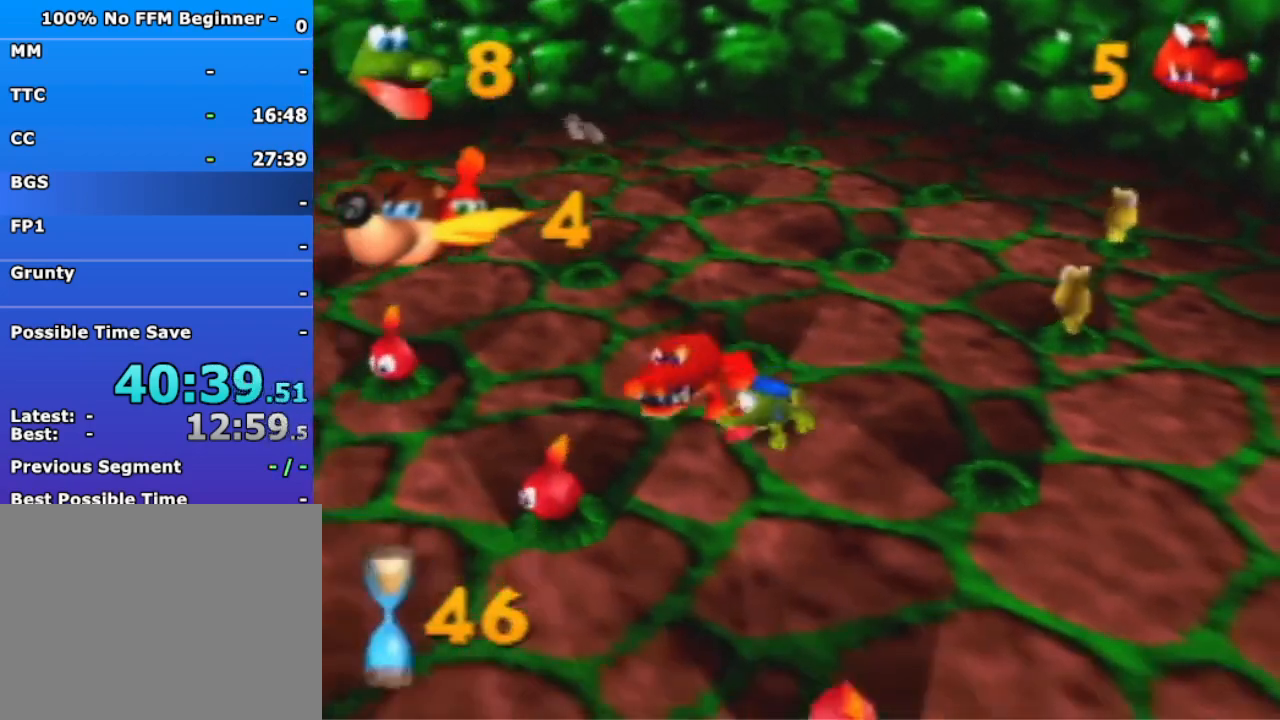
{"buttons": ["A"], "left_stick": "left", "events": [[400, "left_stick", "left"]]}
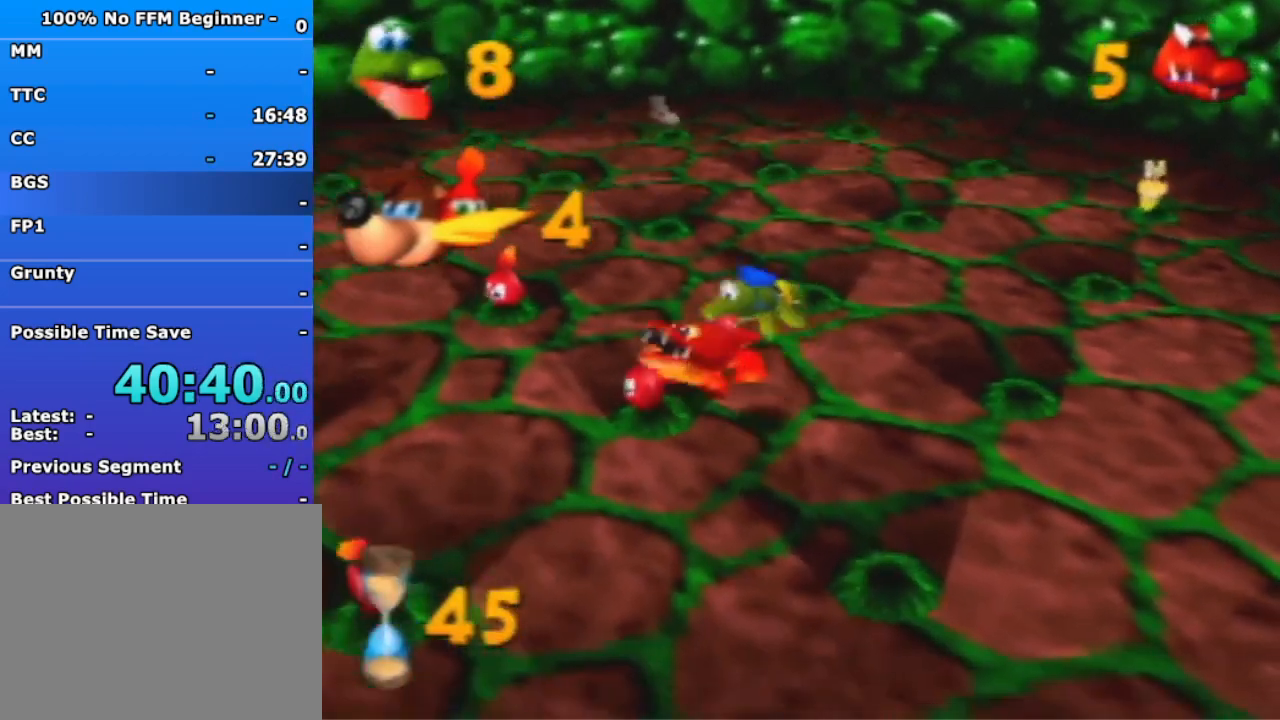
{"buttons": [], "left_stick": "up", "events": [[100, "left_stick", "up-left"], [300, "A", "up"], [300, "left_stick", "up"]]}
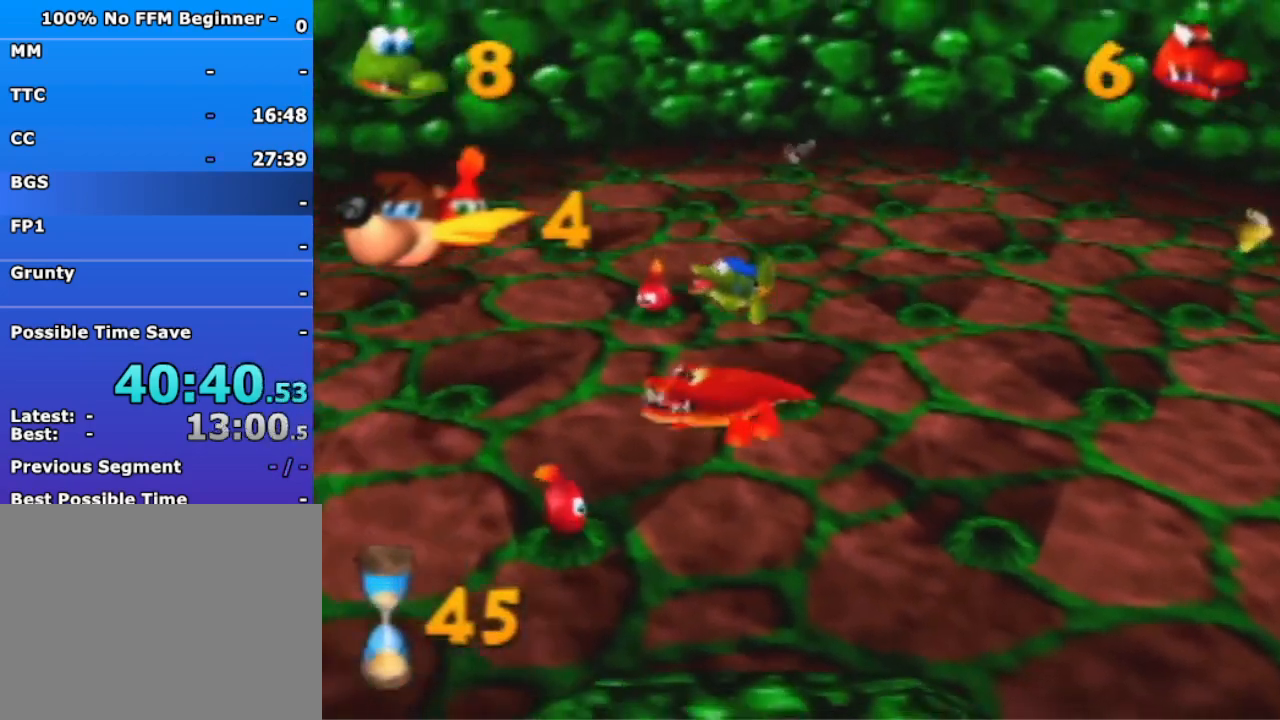
{"buttons": [], "left_stick": "up", "events": []}
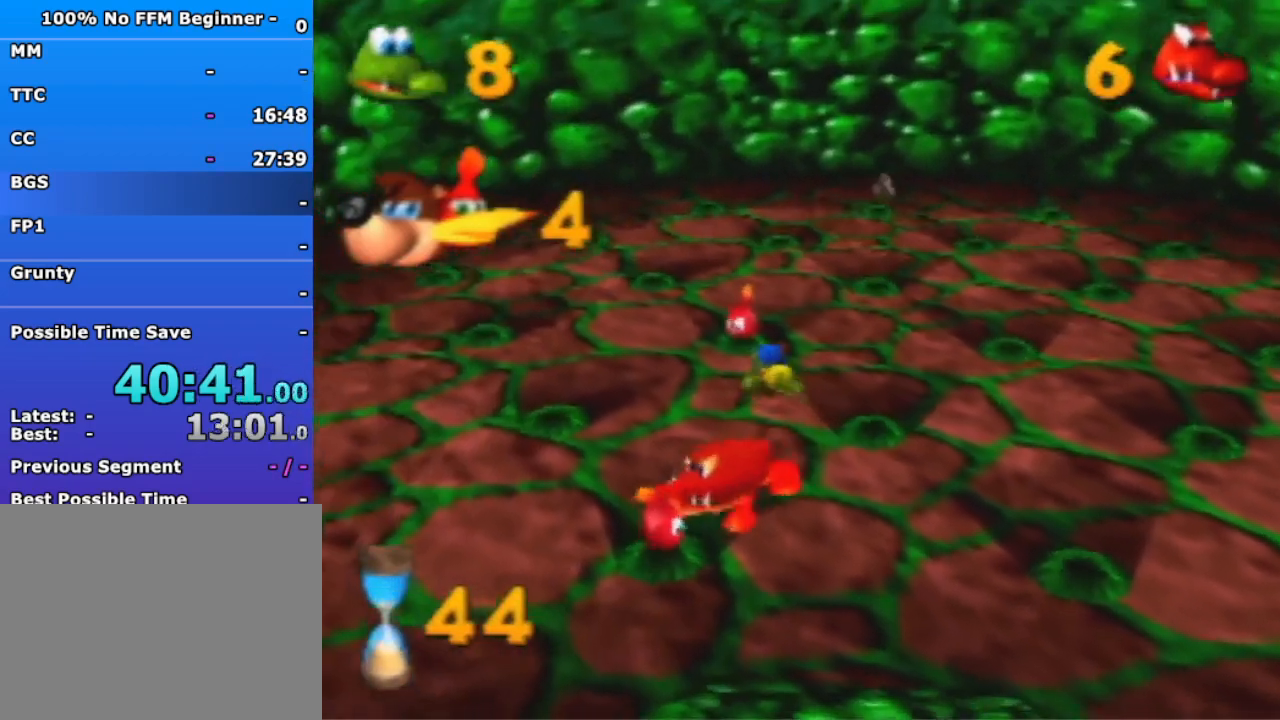
{"buttons": [], "left_stick": "down", "events": [[300, "B", "down"], [400, "left_stick", "left"], [433, "B", "up"], [467, "left_stick", "down"]]}
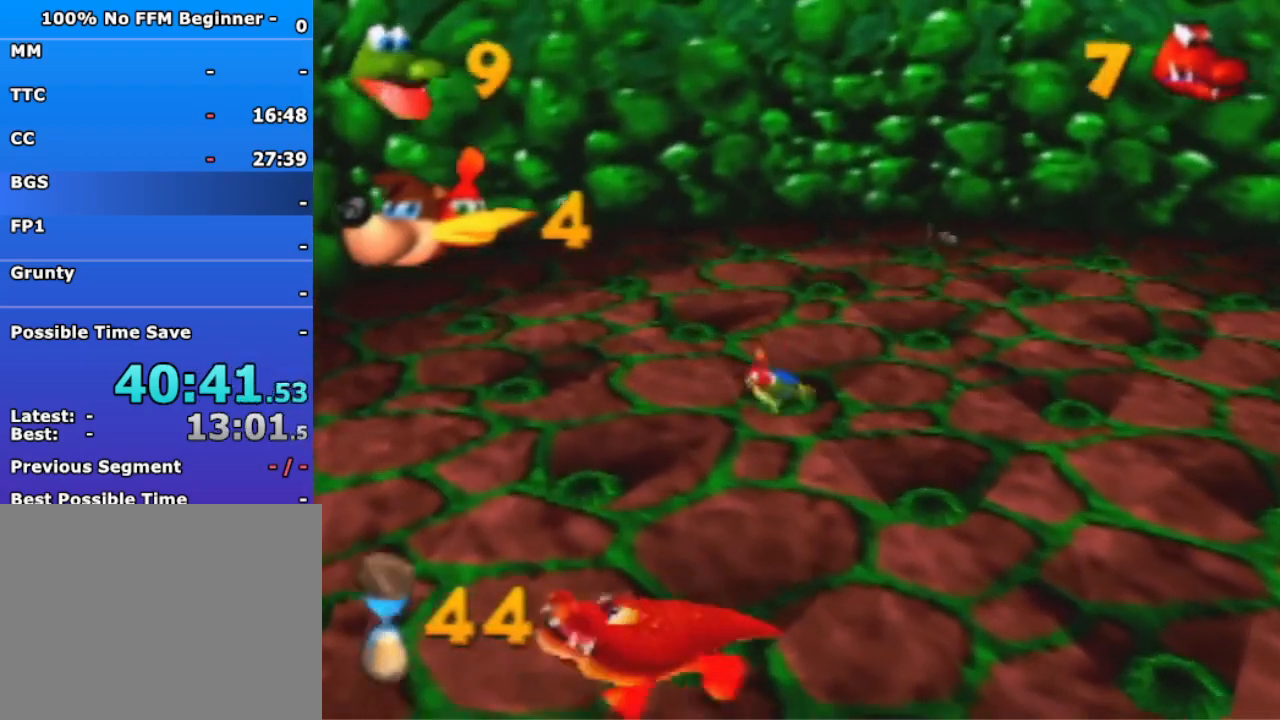
{"buttons": [], "left_stick": "down-left", "events": [[67, "left_stick", "down-left"], [200, "left_stick", "down"], [367, "left_stick", "down-left"]]}
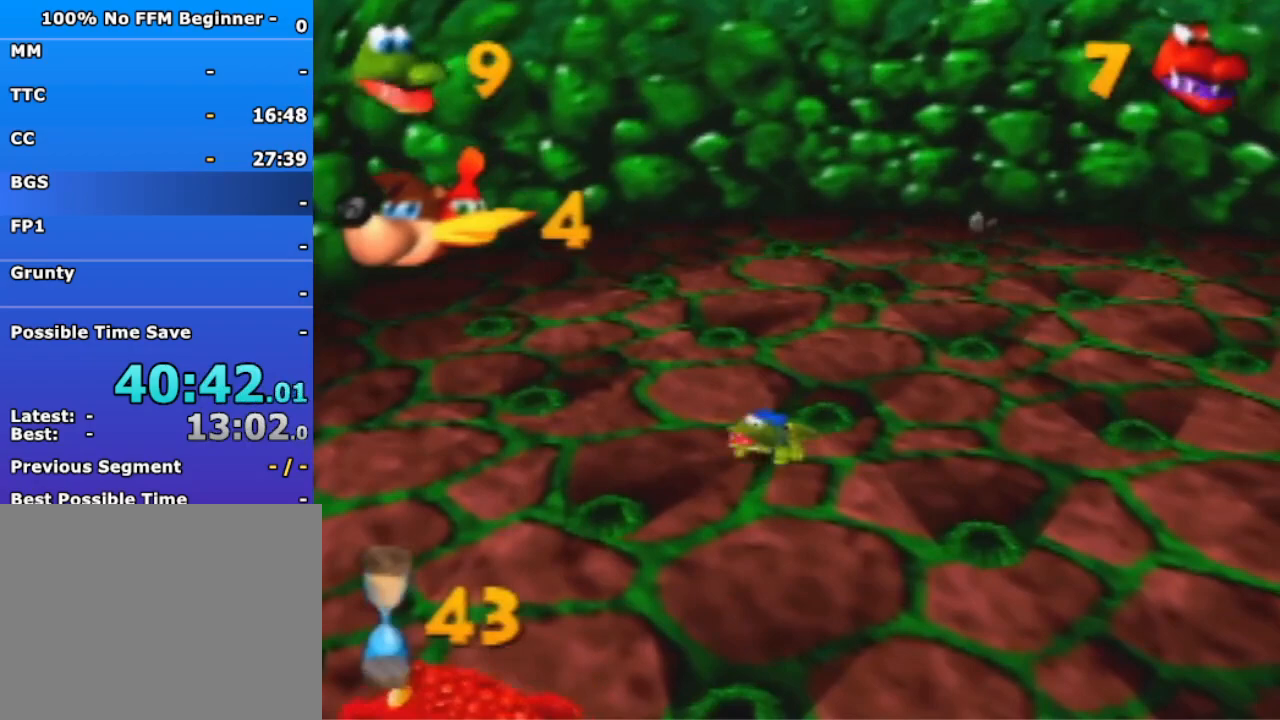
{"buttons": [], "left_stick": "left", "events": [[200, "left_stick", "left"]]}
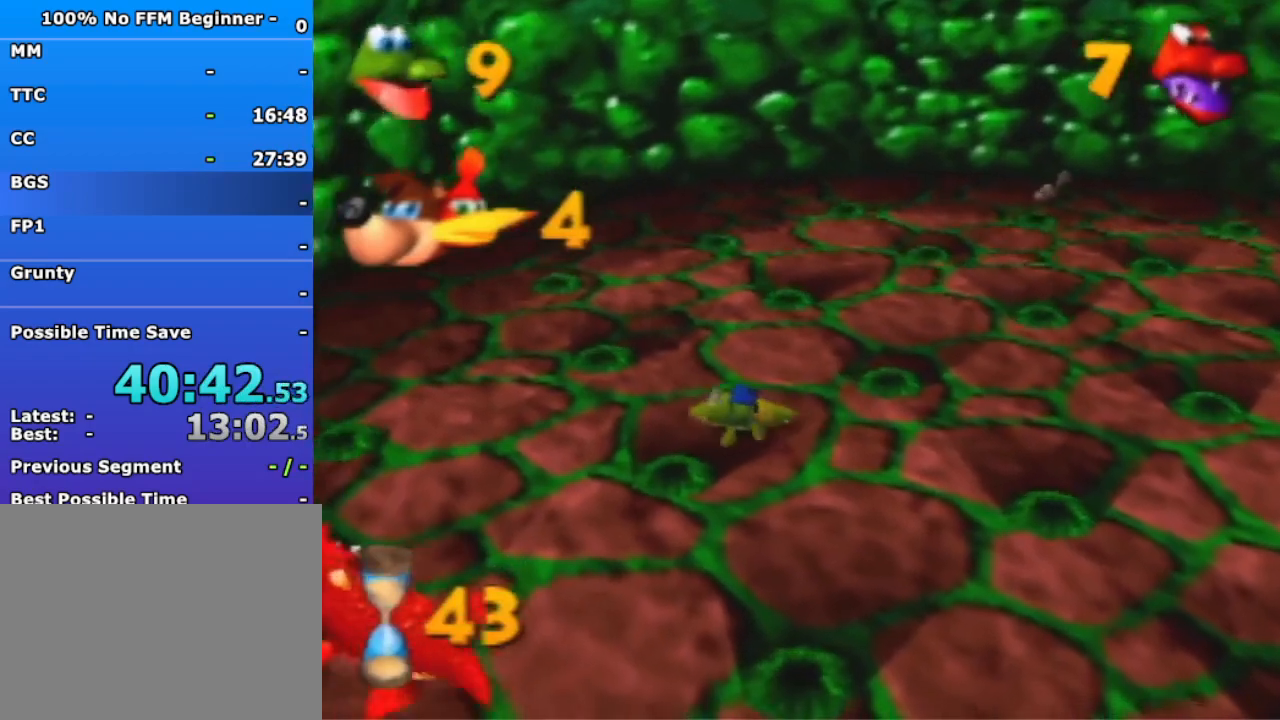
{"buttons": [], "left_stick": "down", "events": [[467, "left_stick", "down"]]}
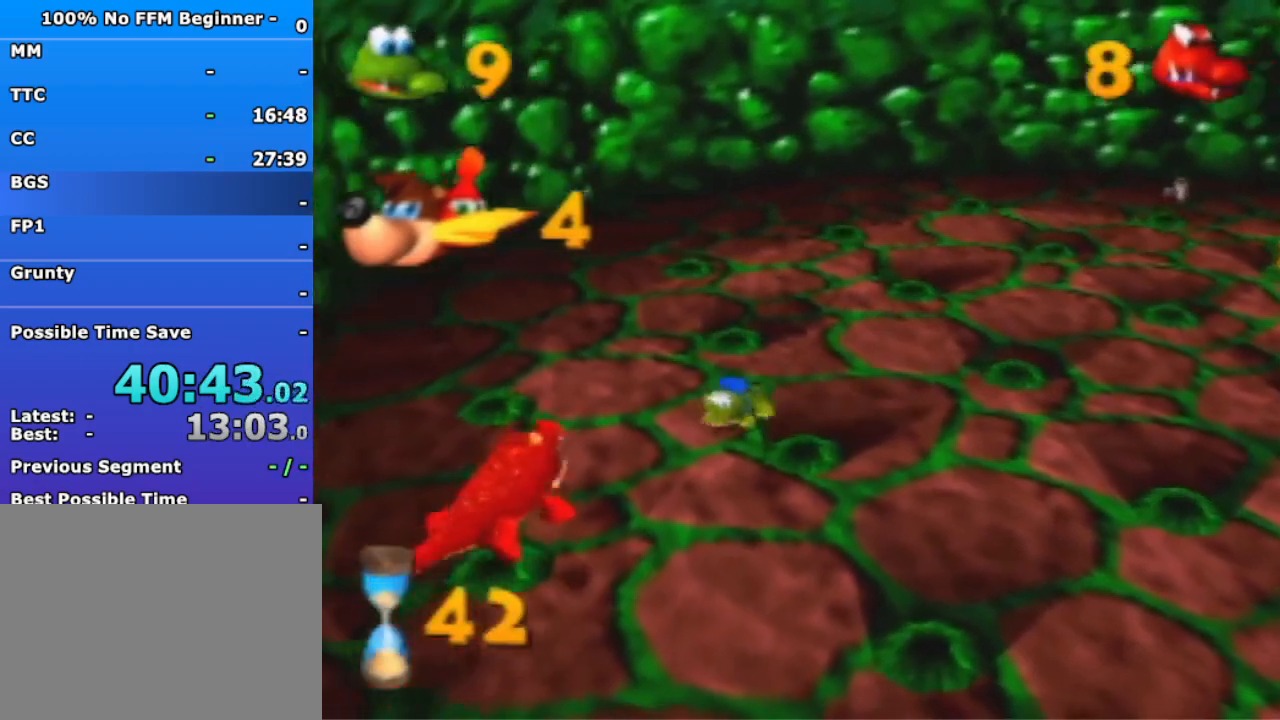
{"buttons": [], "left_stick": "up-right", "events": [[100, "left_stick", "right"], [400, "left_stick", "up-right"]]}
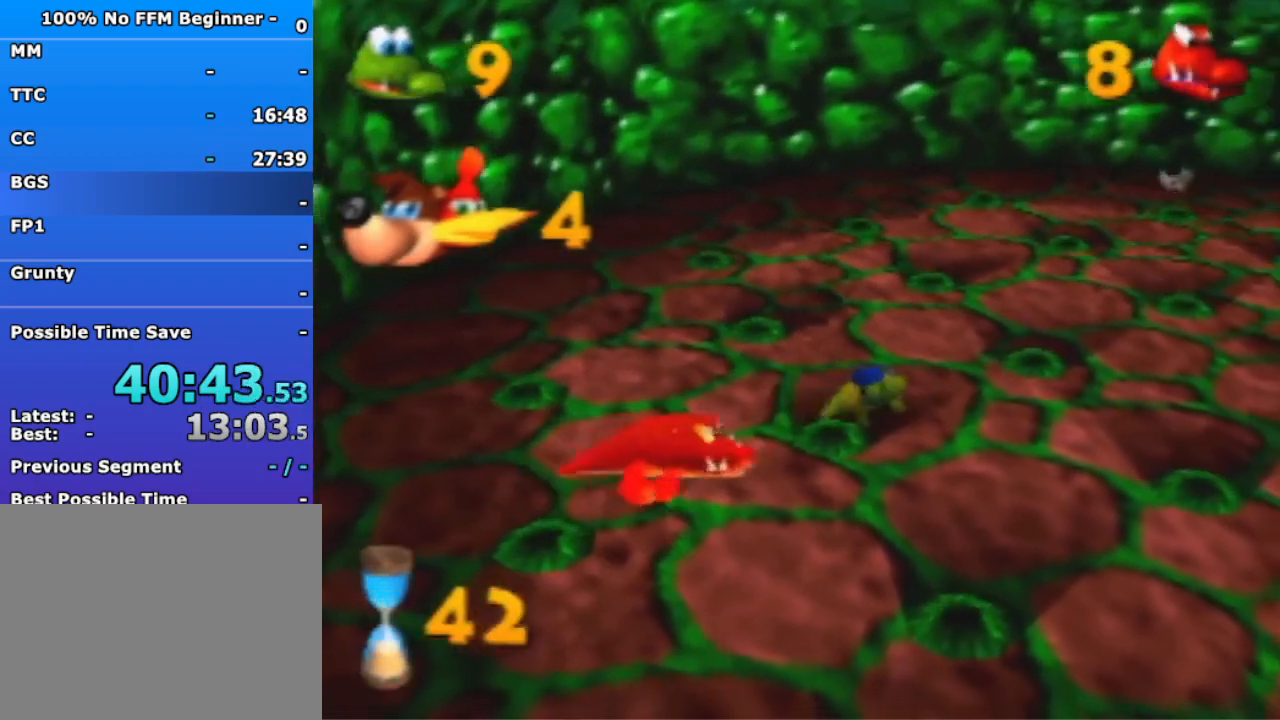
{"buttons": [], "left_stick": "down-right", "events": [[67, "left_stick", "right"], [167, "left_stick", "down-right"]]}
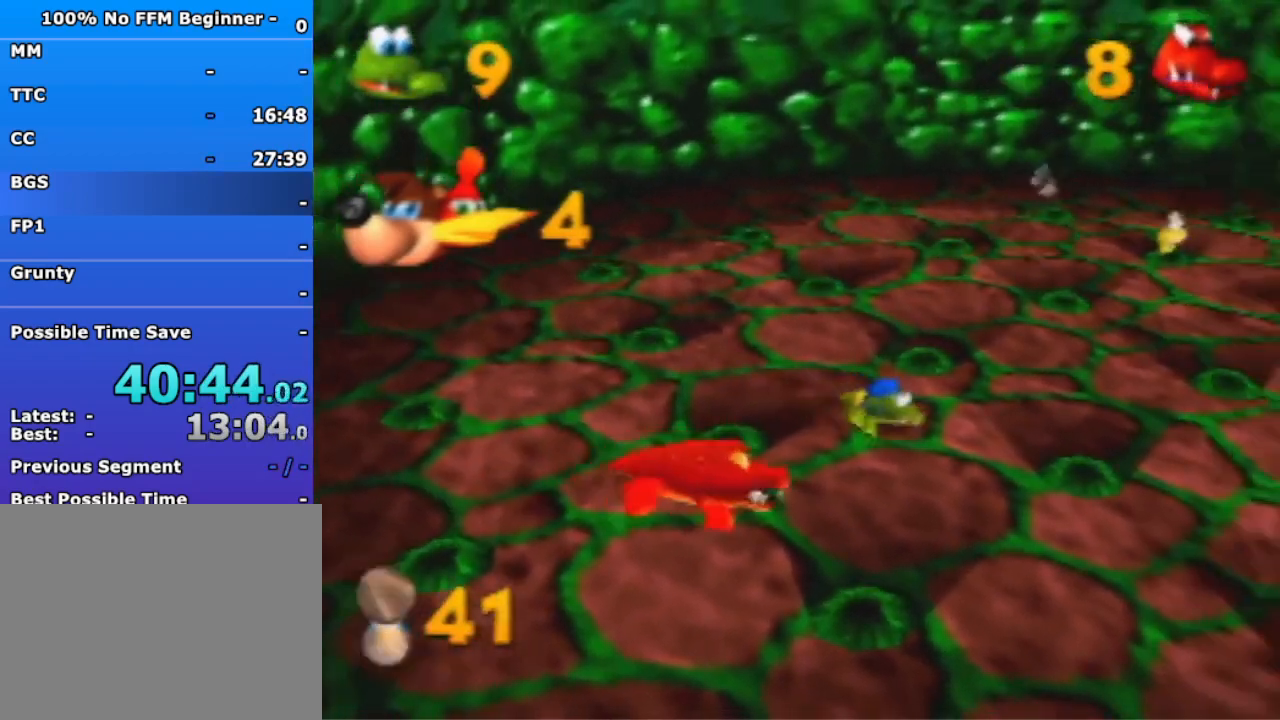
{"buttons": [], "left_stick": "down-right", "events": []}
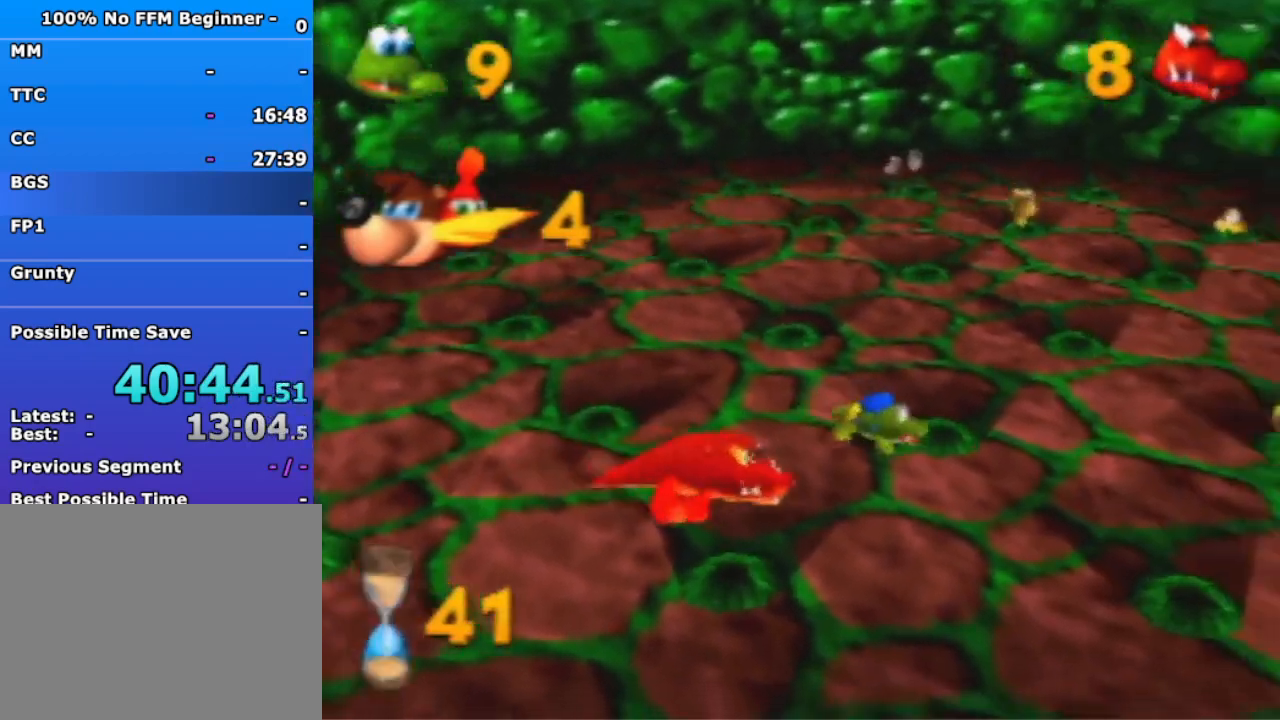
{"buttons": [], "left_stick": "down-right", "events": []}
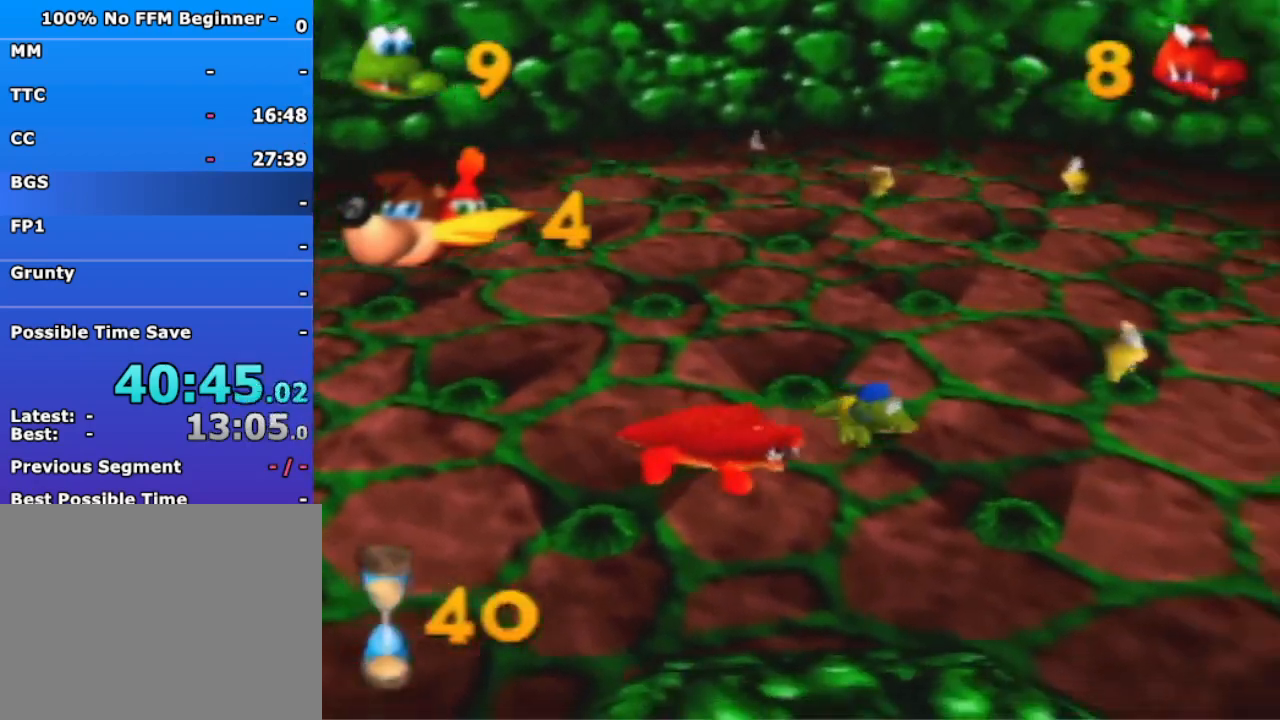
{"buttons": [], "left_stick": "right", "events": [[133, "left_stick", "right"]]}
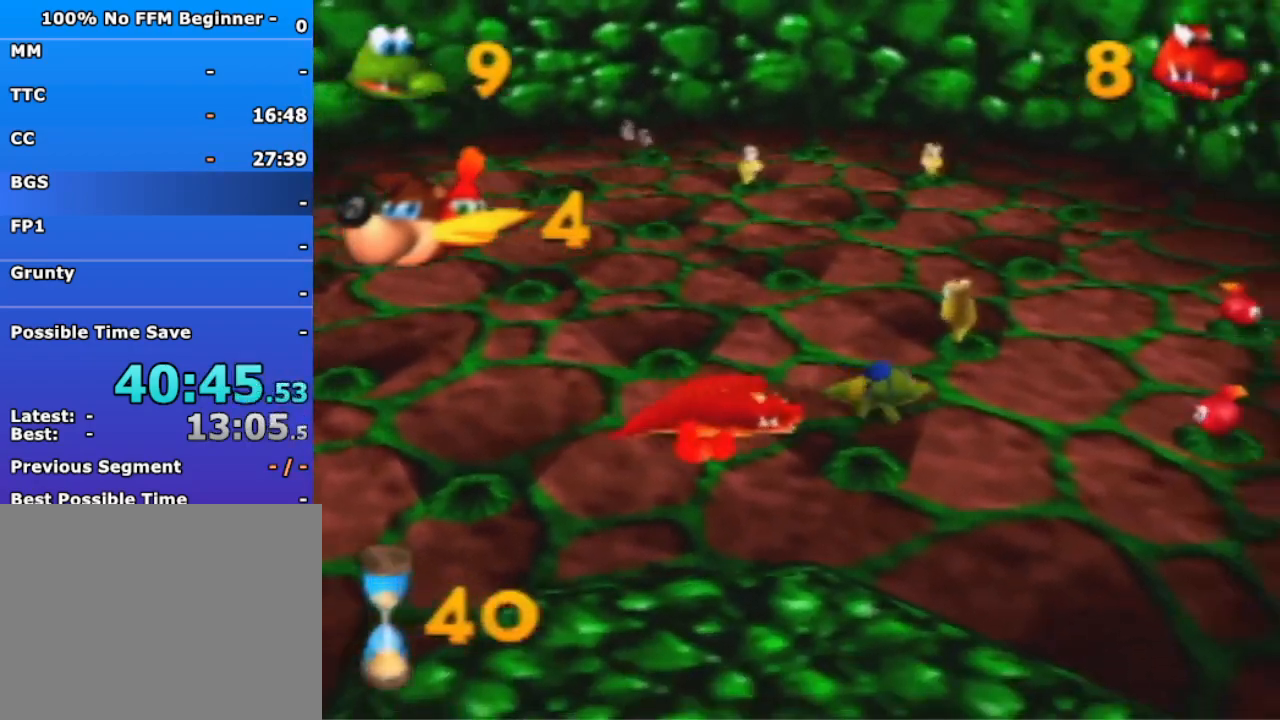
{"buttons": [], "left_stick": "right", "events": []}
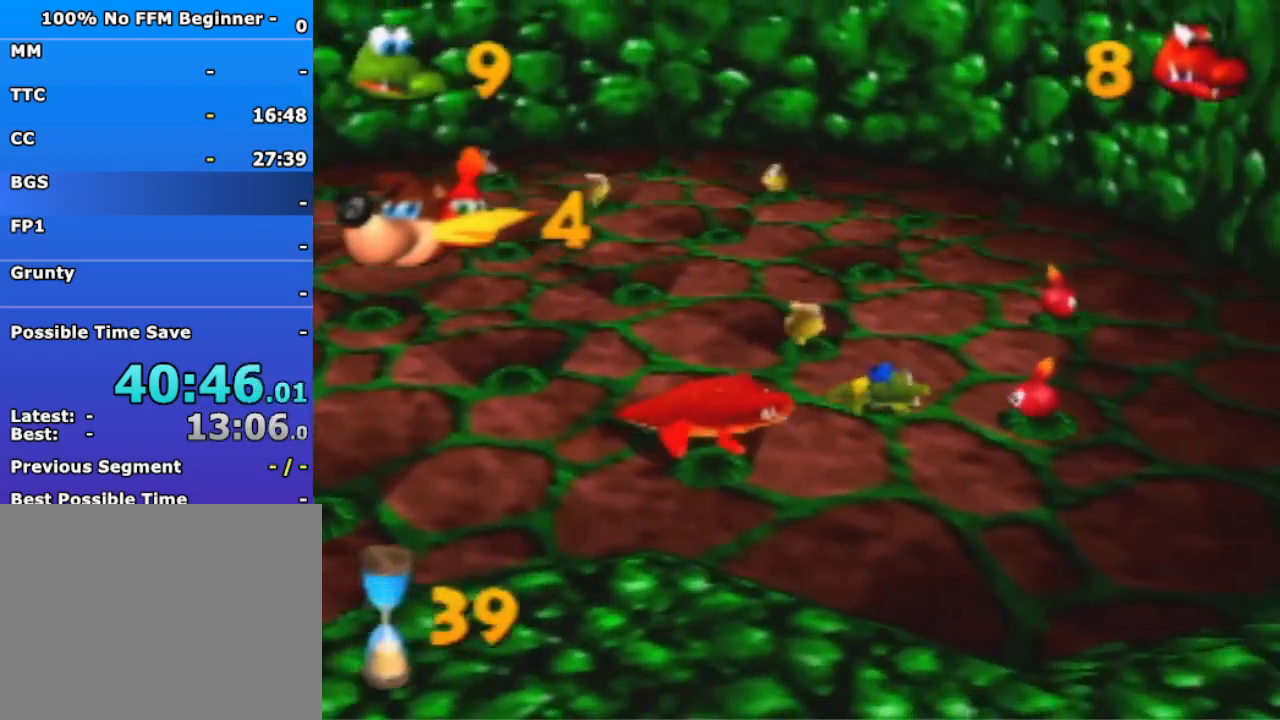
{"buttons": [], "left_stick": "up", "events": [[333, "B", "down"], [400, "left_stick", "up"], [467, "B", "up"]]}
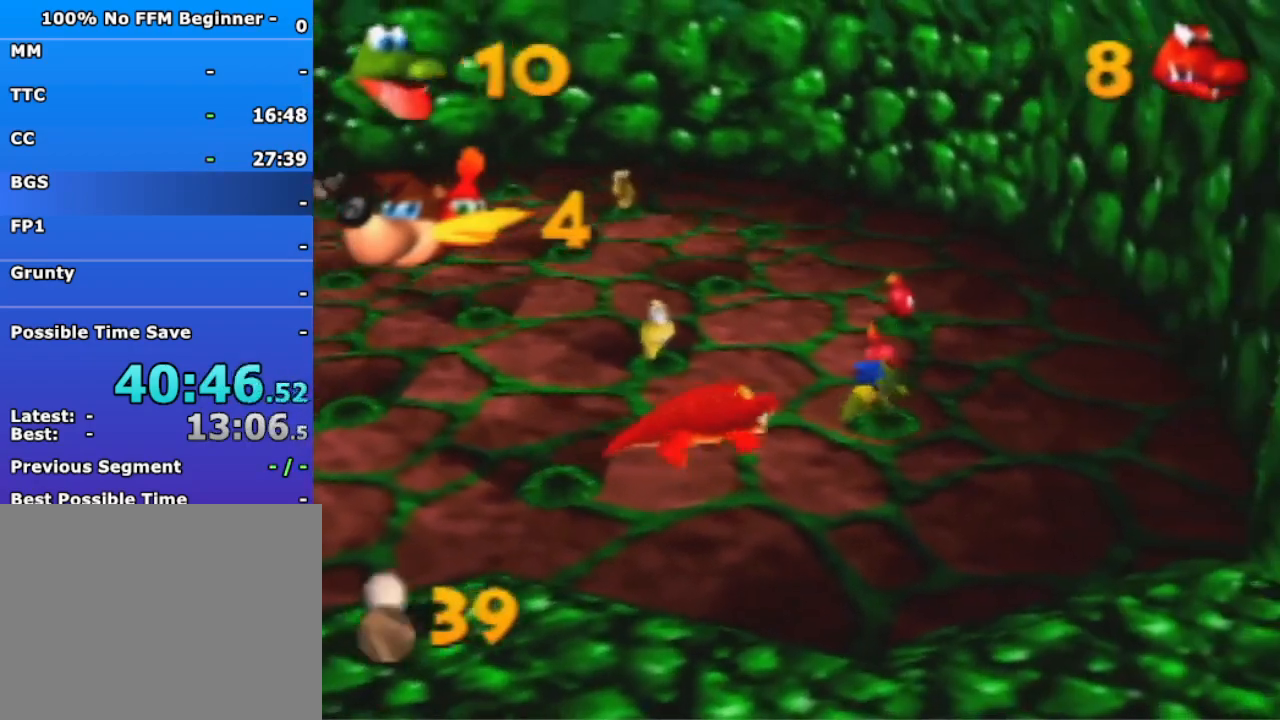
{"buttons": [], "left_stick": "up", "events": []}
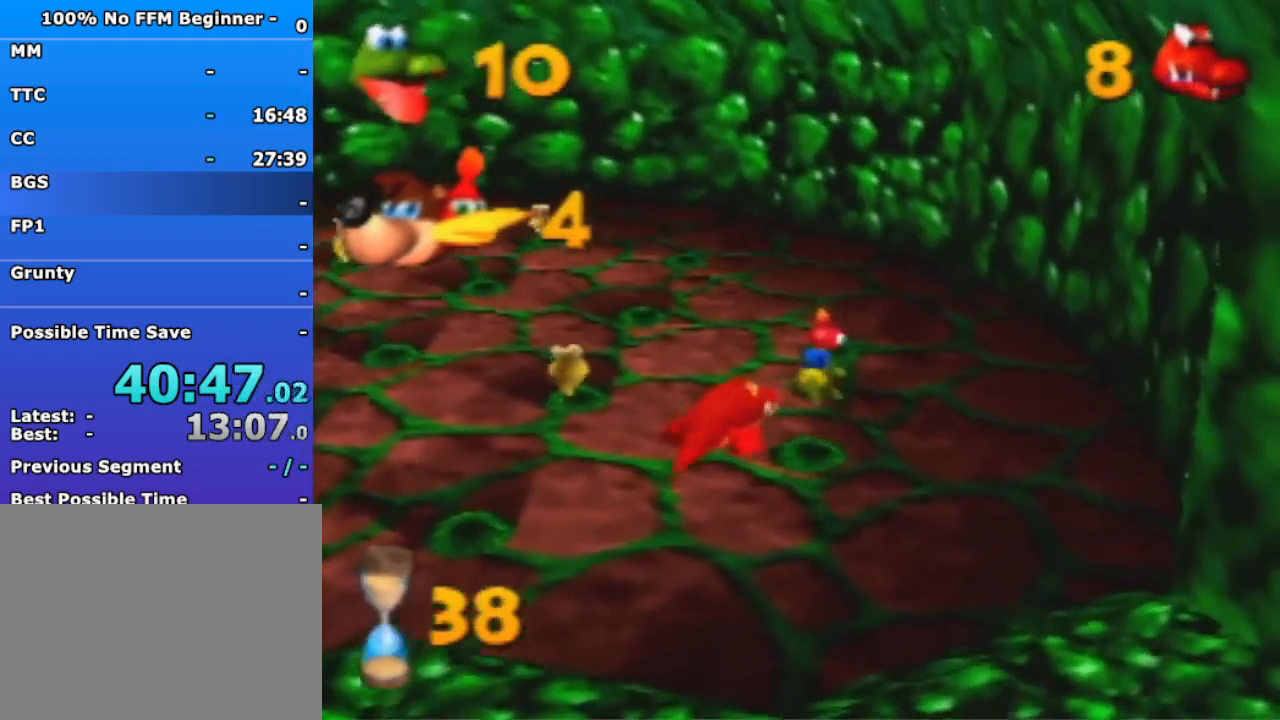
{"buttons": [], "left_stick": "up-left", "events": [[233, "B", "down"], [267, "left_stick", "up-left"], [367, "B", "up"]]}
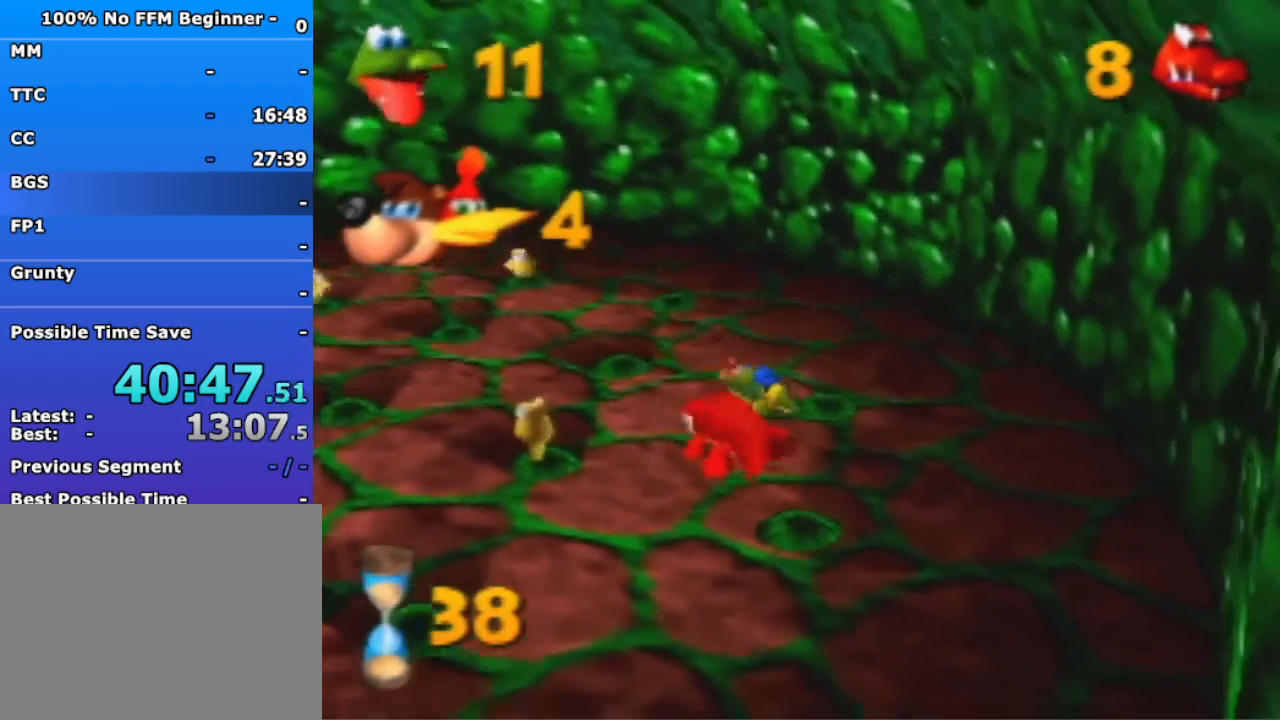
{"buttons": [], "left_stick": "left", "events": [[233, "left_stick", "left"]]}
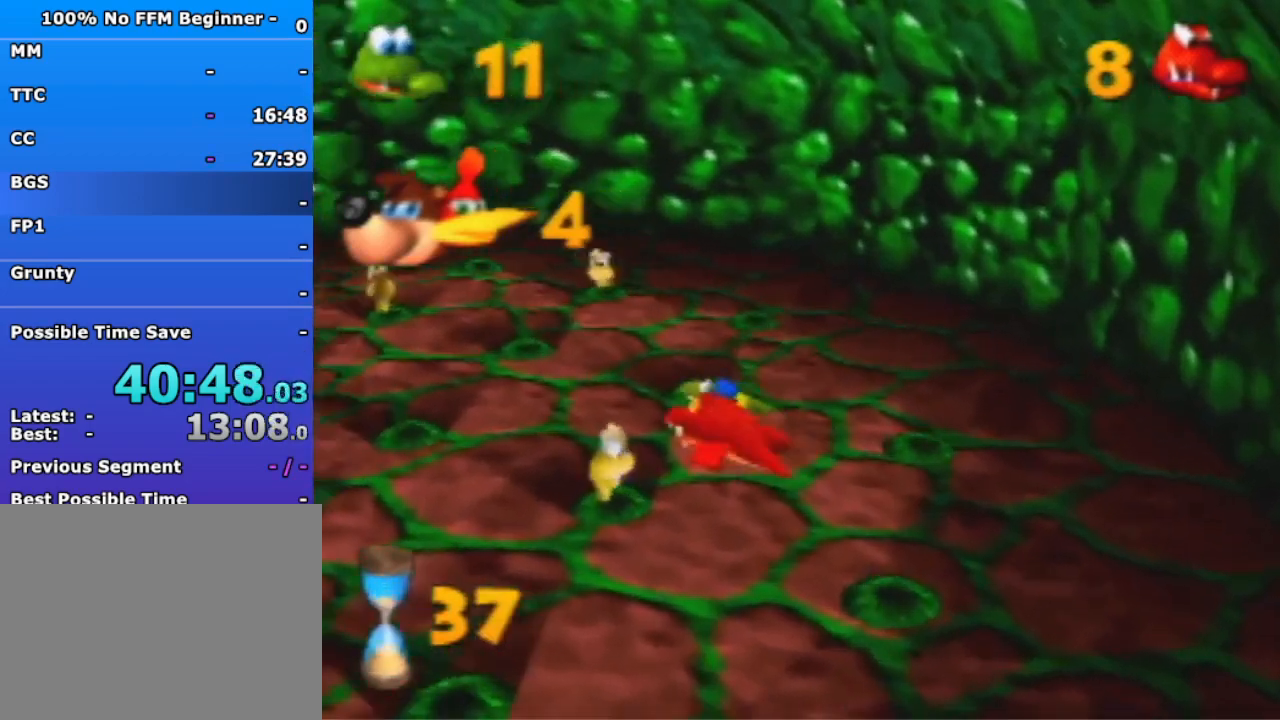
{"buttons": [], "left_stick": "up-left", "events": [[267, "left_stick", "up-left"]]}
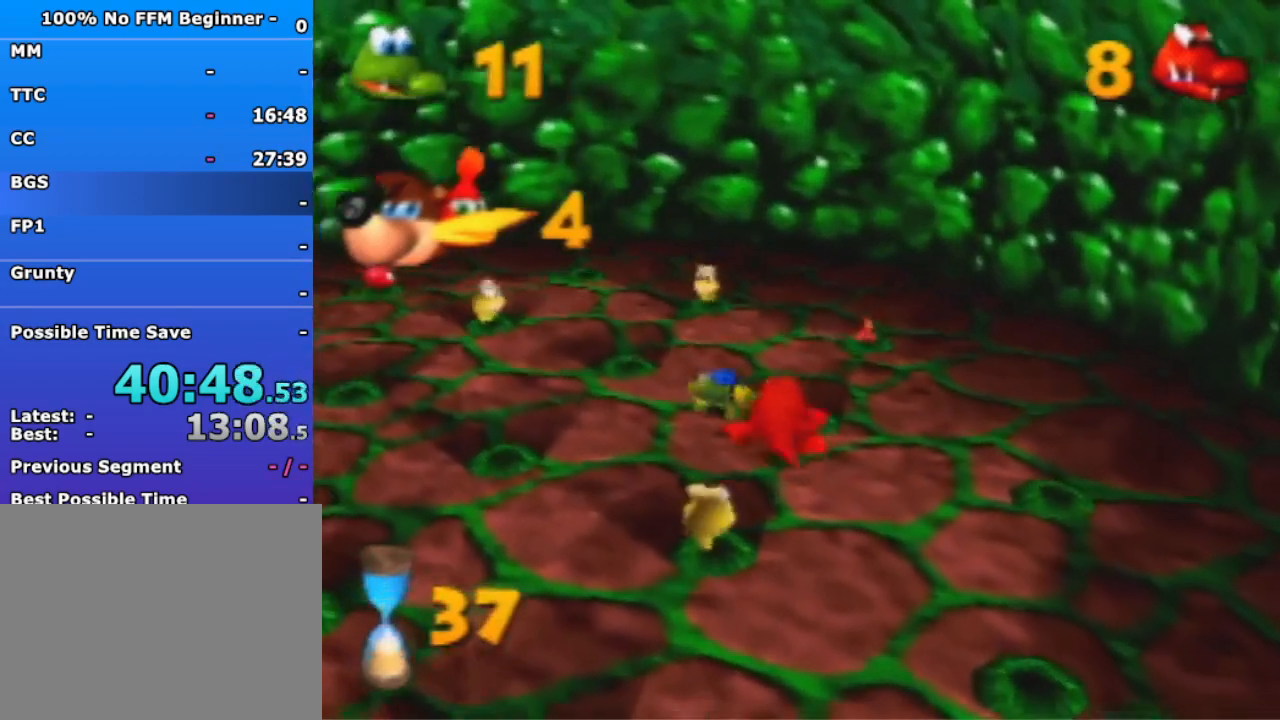
{"buttons": [], "left_stick": "up-right", "events": [[133, "left_stick", "up"], [267, "left_stick", "up-right"]]}
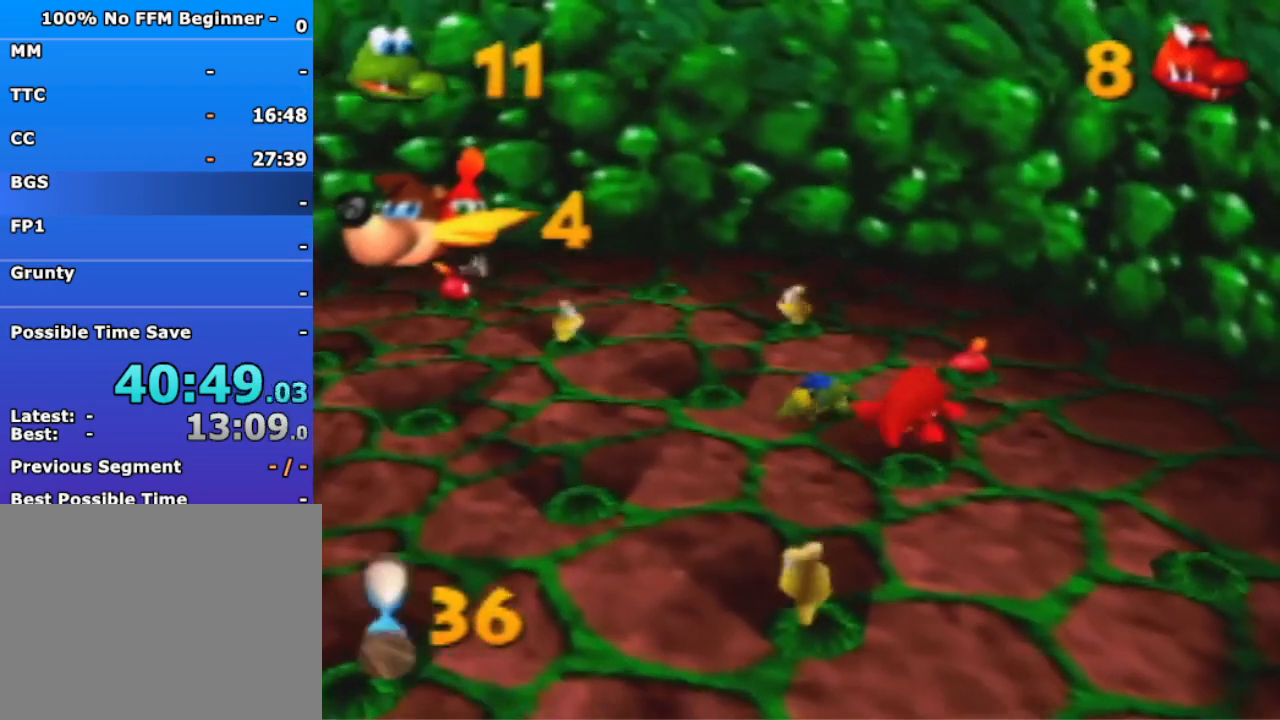
{"buttons": [], "left_stick": "up-left", "events": [[133, "left_stick", "up-left"]]}
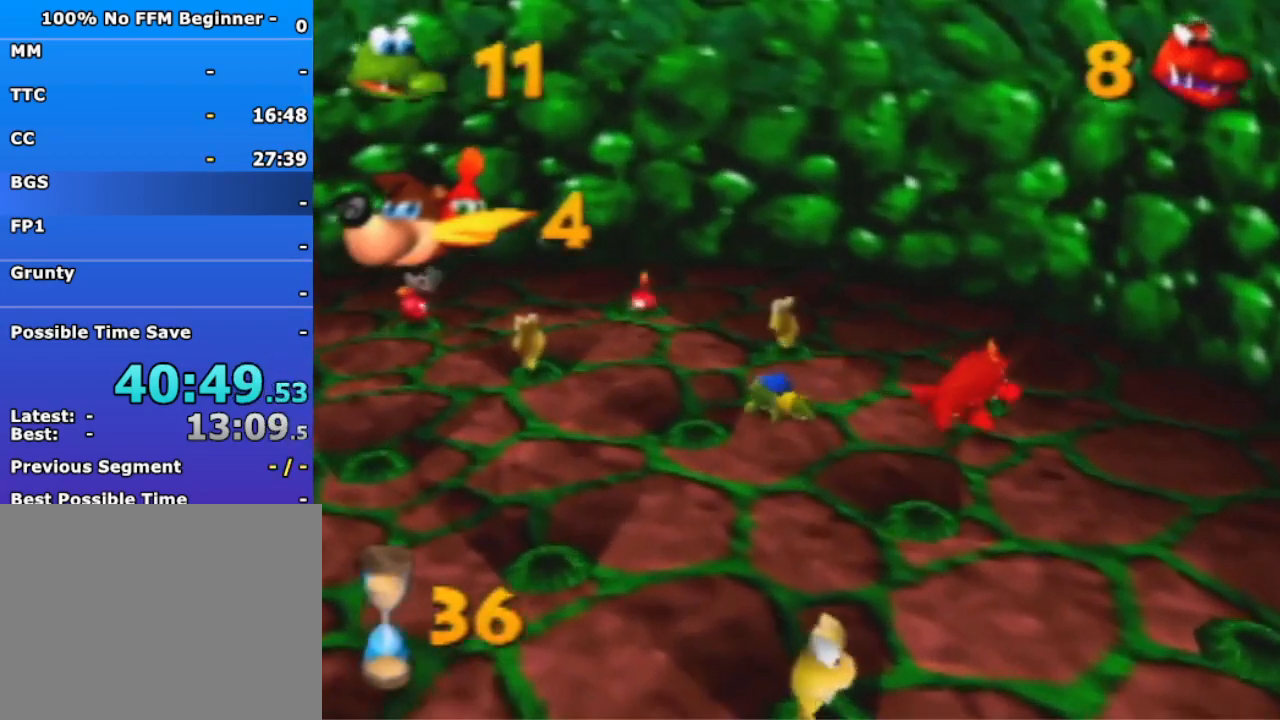
{"buttons": [], "left_stick": "up-left", "events": []}
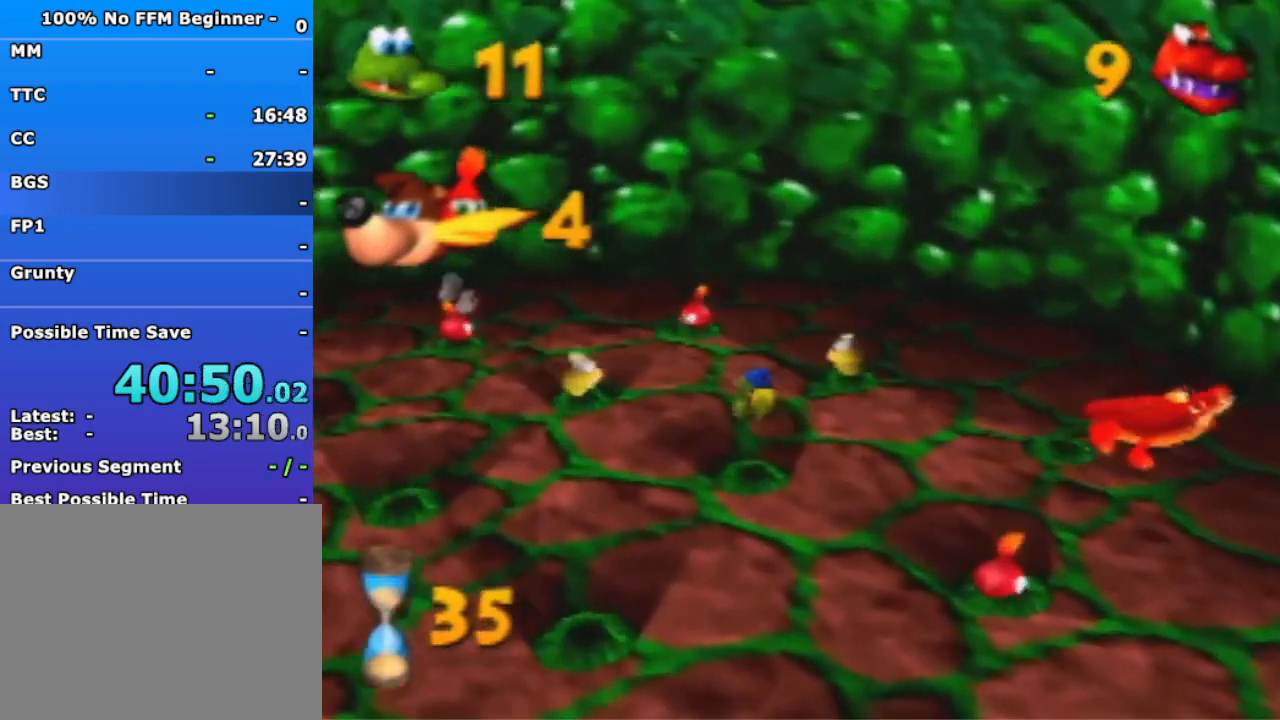
{"buttons": [], "left_stick": "up-left", "events": []}
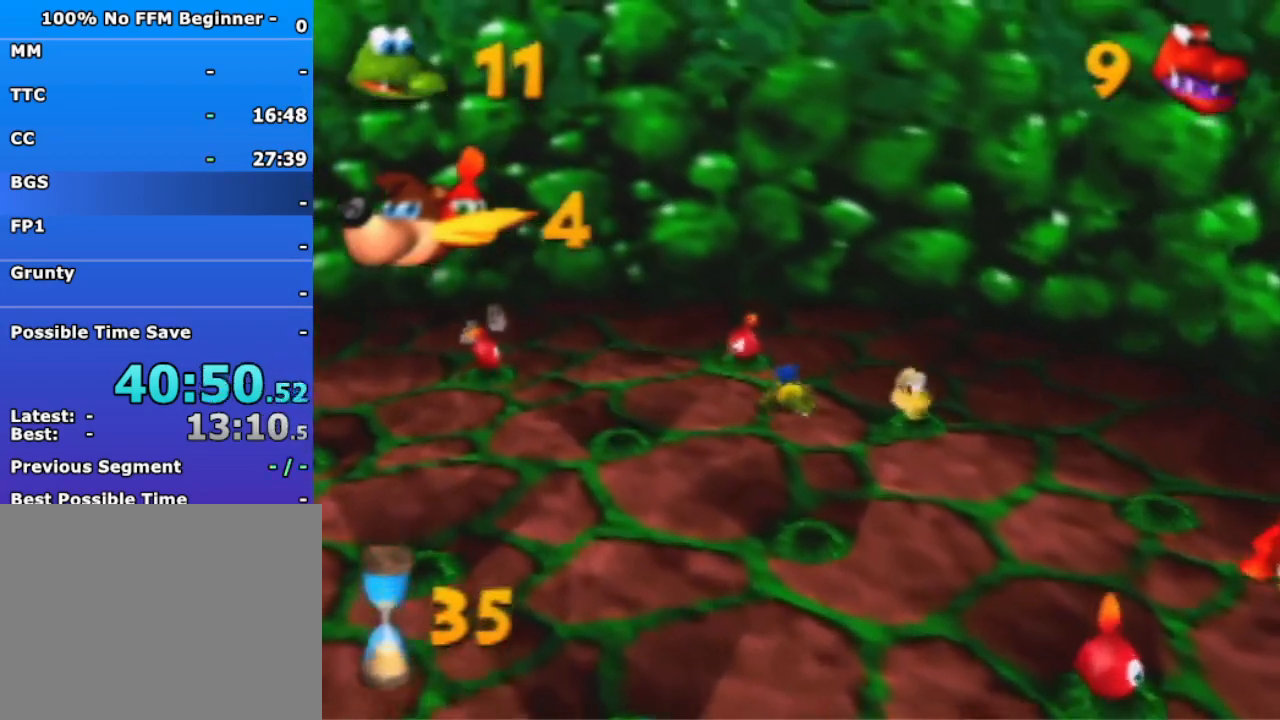
{"buttons": [], "left_stick": "left", "events": [[300, "B", "down"], [367, "left_stick", "left"], [400, "B", "up"]]}
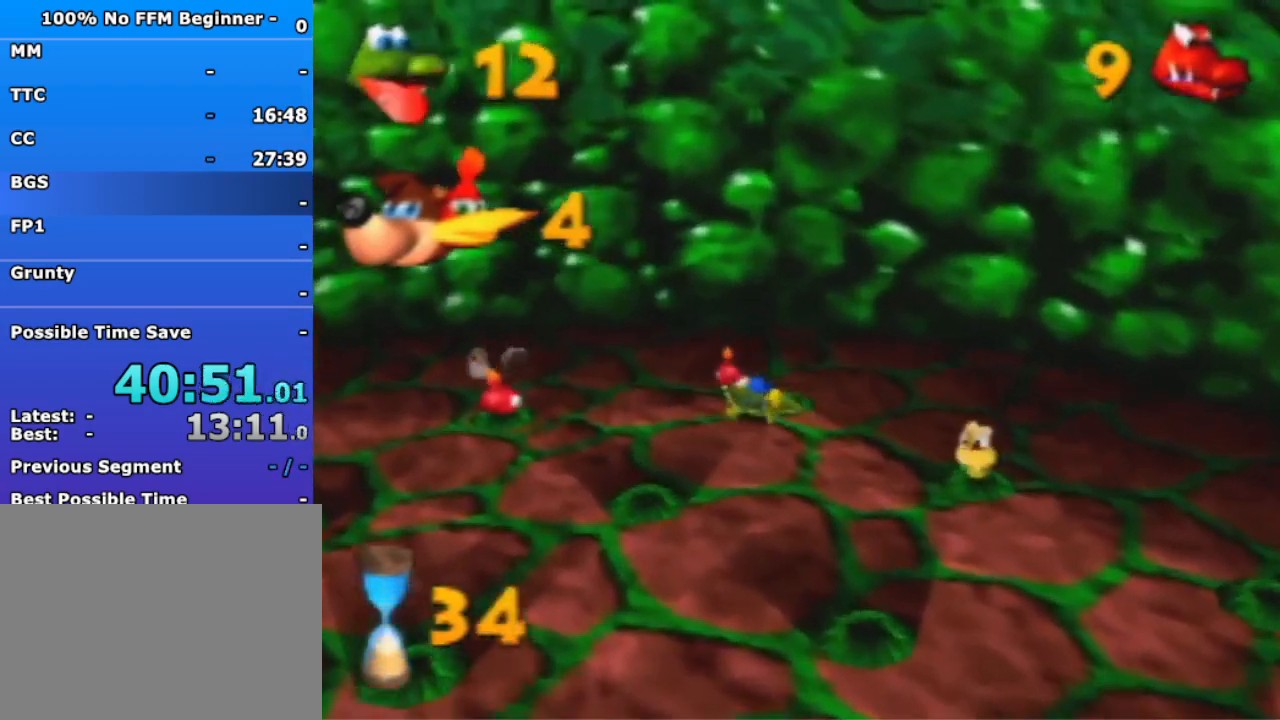
{"buttons": [], "left_stick": "left", "events": []}
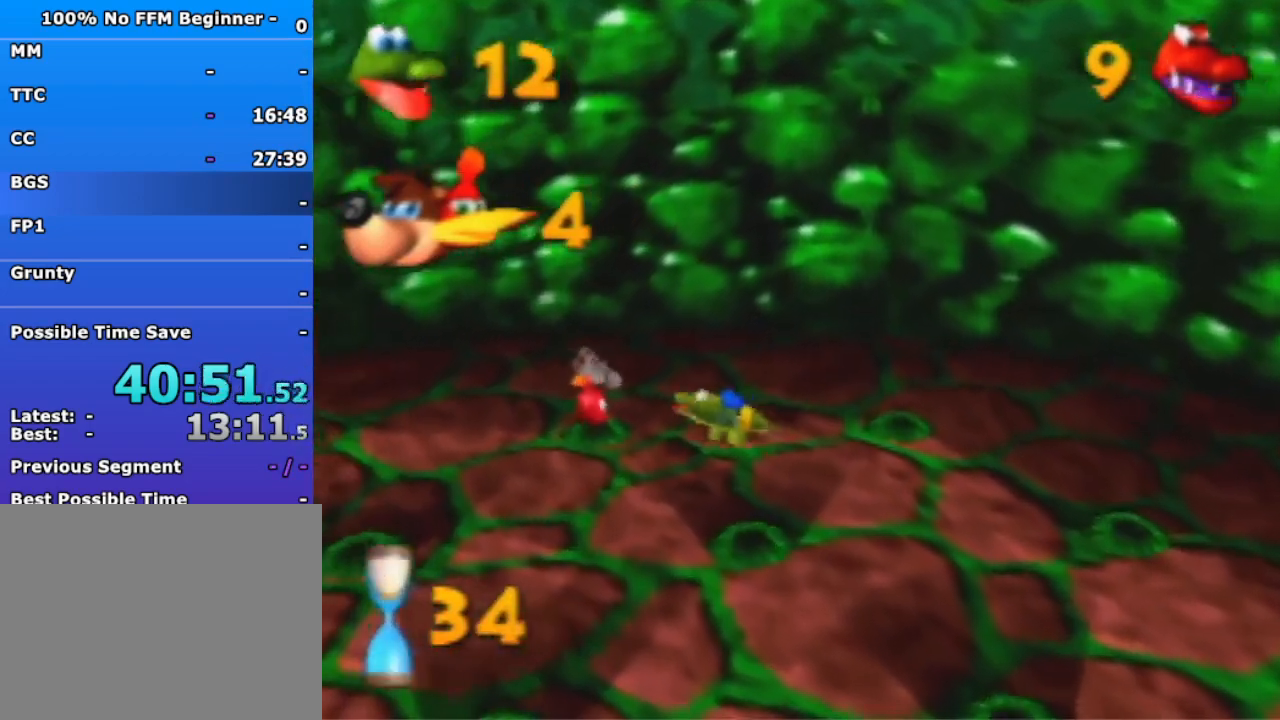
{"buttons": [], "left_stick": "down-left", "events": [[300, "B", "down"], [333, "left_stick", "down-left"], [400, "B", "up"]]}
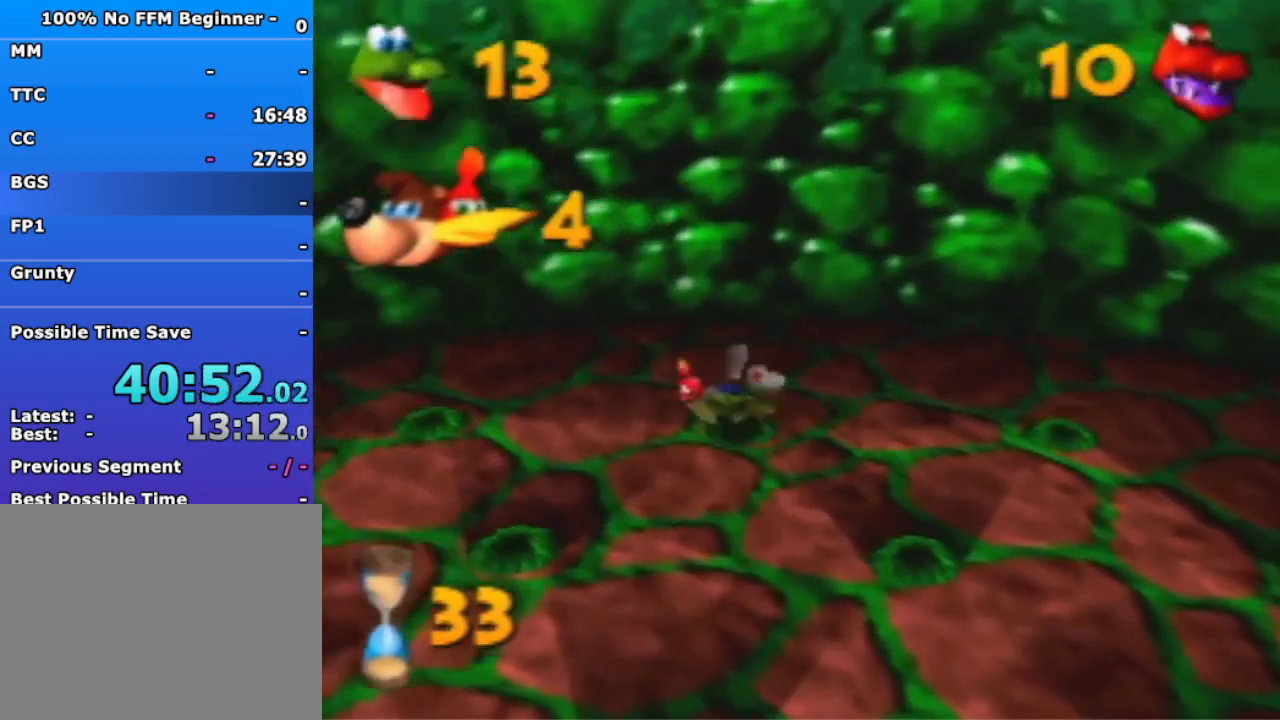
{"buttons": [], "left_stick": "down", "events": [[500, "left_stick", "down"]]}
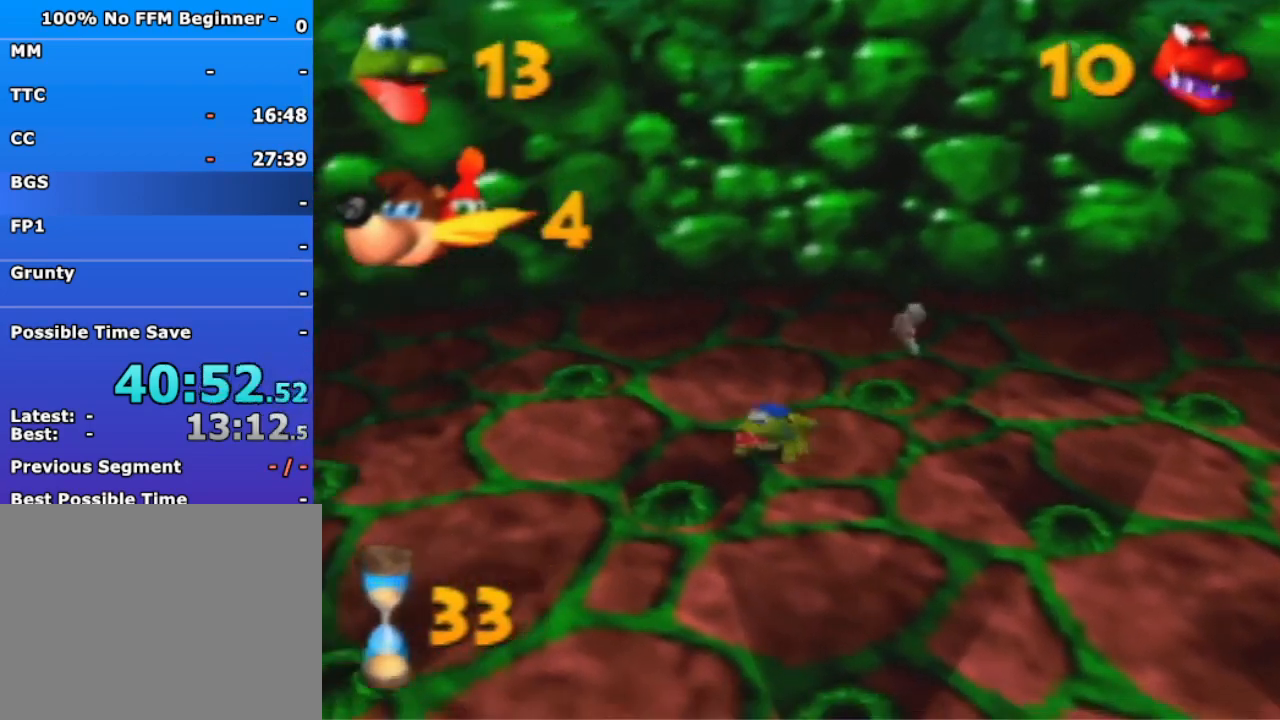
{"buttons": [], "left_stick": "down", "events": []}
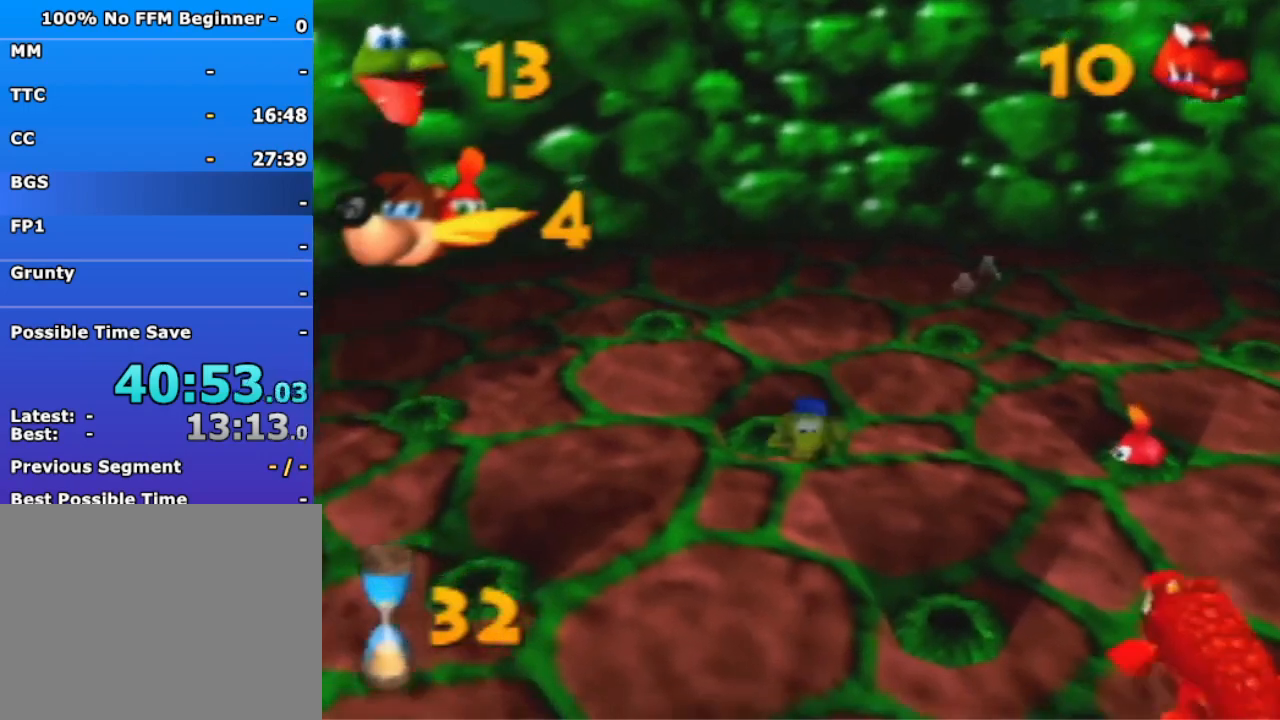
{"buttons": [], "left_stick": "right", "events": [[67, "left_stick", "right"]]}
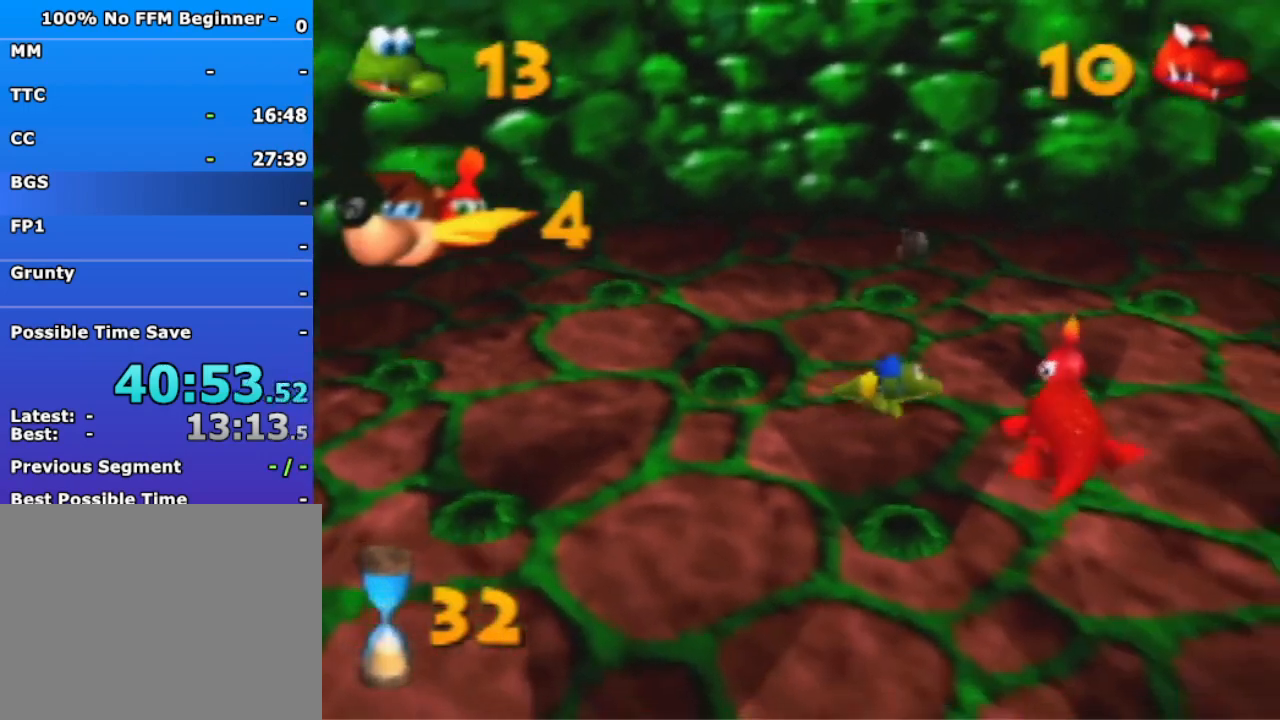
{"buttons": ["A"], "left_stick": "down-left", "events": [[200, "B", "down"], [200, "left_stick", "up-right"], [333, "B", "up"], [367, "left_stick", "left"], [433, "A", "down"], [433, "left_stick", "down-left"]]}